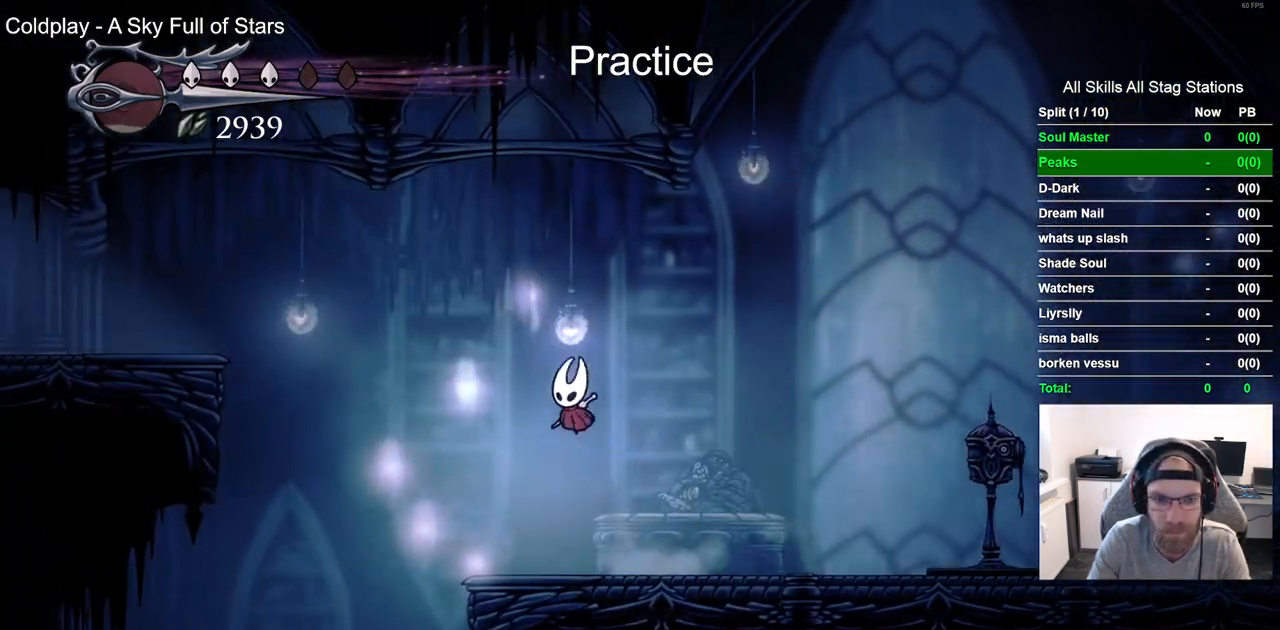
Gameplay with a controller (PlayStation layout); each line is a JSON object with the inputs held at the frame after it. "events" lists button and stick changes between this image and that frame as [ms after this image, input, new state], when the widget could be followed in between.
{"buttons": ["CROSS", "R2", "DPAD_LEFT"], "left_stick": "center", "right_stick": "center", "events": [[267, "R2", "down"]]}
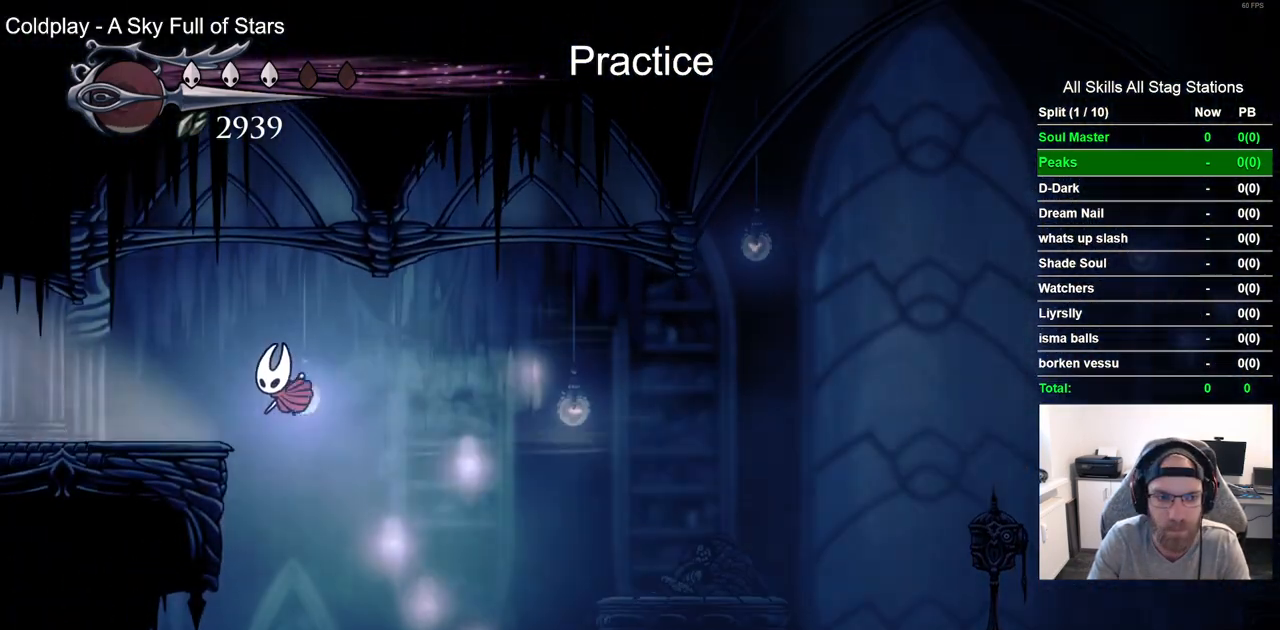
{"buttons": ["DPAD_LEFT"], "left_stick": "center", "right_stick": "center", "events": [[17, "R2", "up"], [33, "CROSS", "up"], [300, "R2", "down"], [500, "R2", "up"]]}
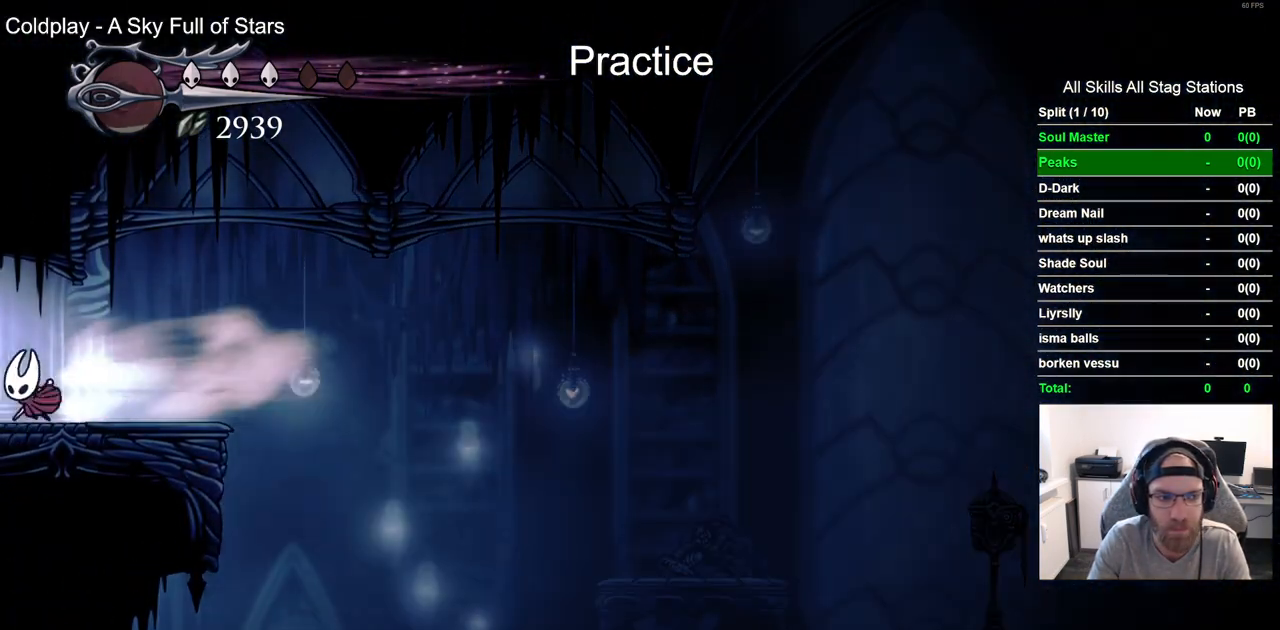
{"buttons": ["DPAD_LEFT"], "left_stick": "center", "right_stick": "center", "events": [[183, "DPAD_LEFT", "up"], [333, "DPAD_LEFT", "down"]]}
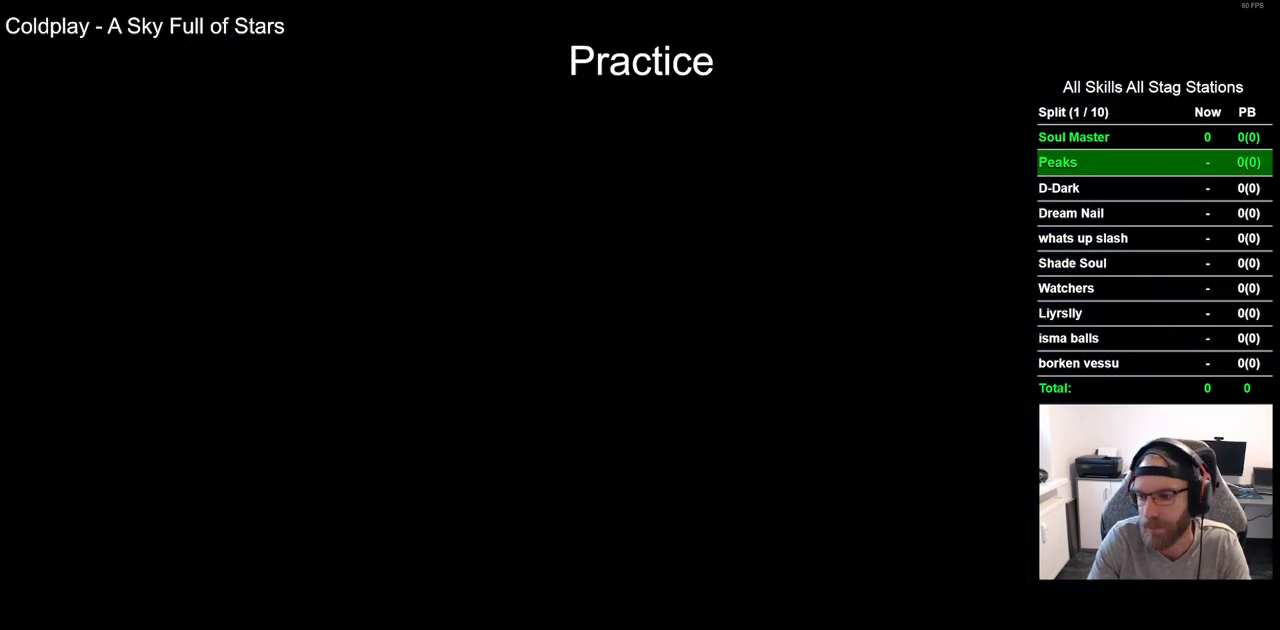
{"buttons": ["DPAD_LEFT"], "left_stick": "center", "right_stick": "center", "events": []}
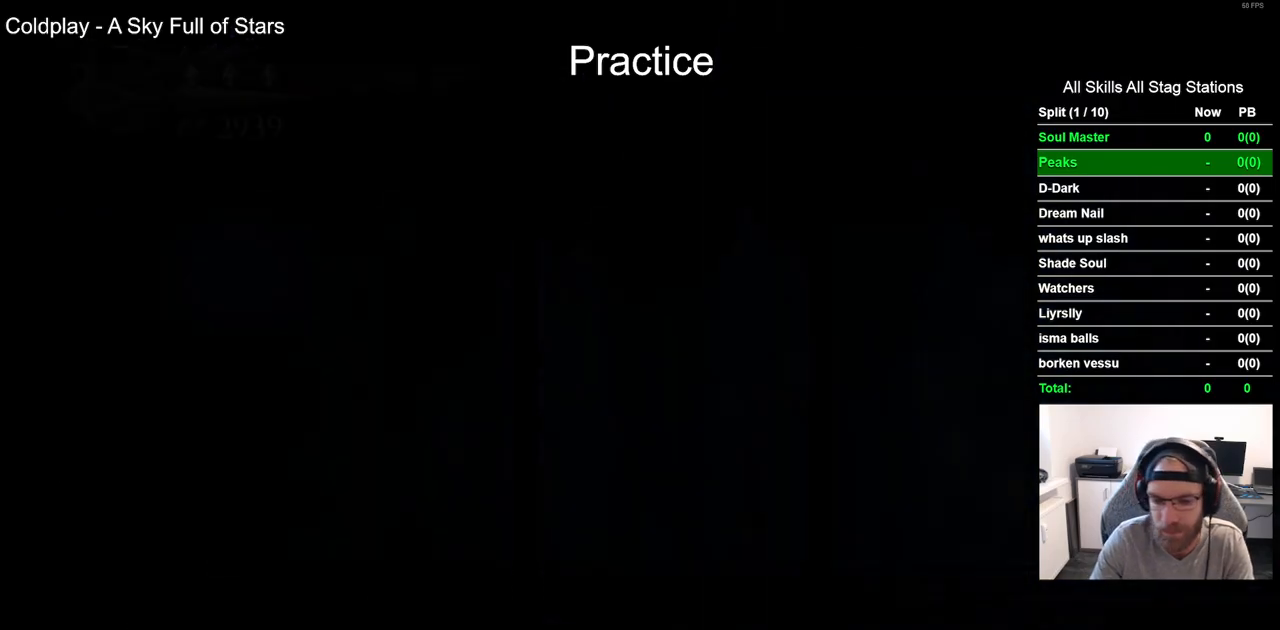
{"buttons": ["DPAD_LEFT"], "left_stick": "center", "right_stick": "center", "events": []}
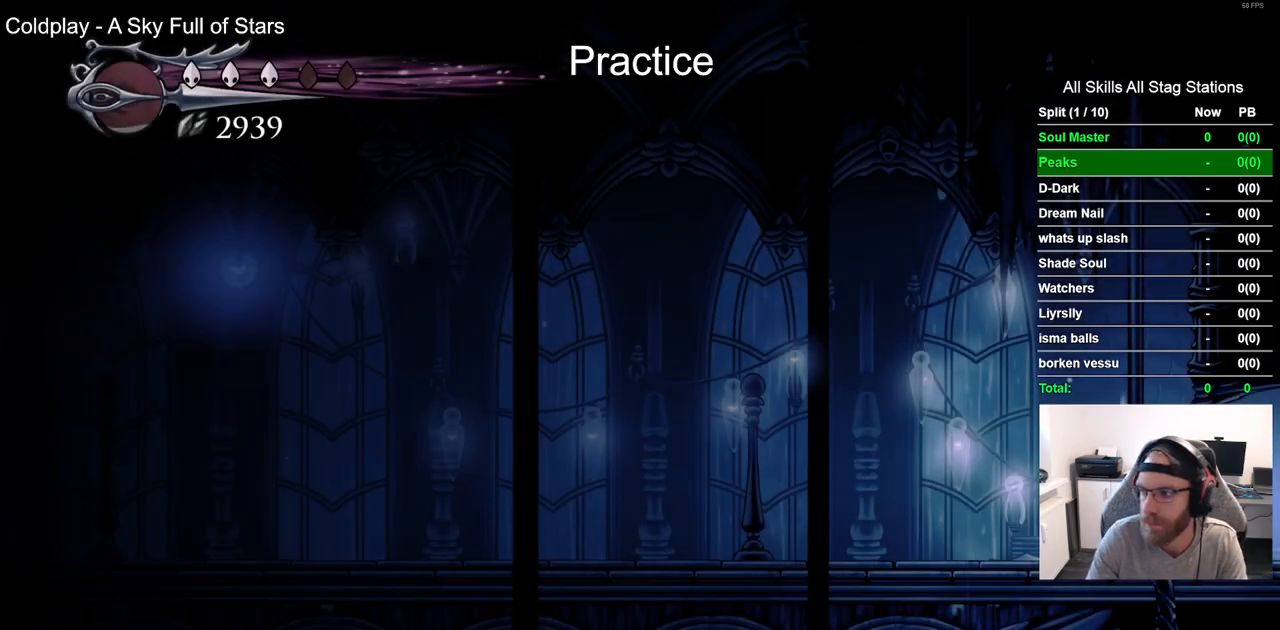
{"buttons": ["DPAD_LEFT"], "left_stick": "center", "right_stick": "center", "events": [[133, "R2", "down"], [333, "R2", "up"]]}
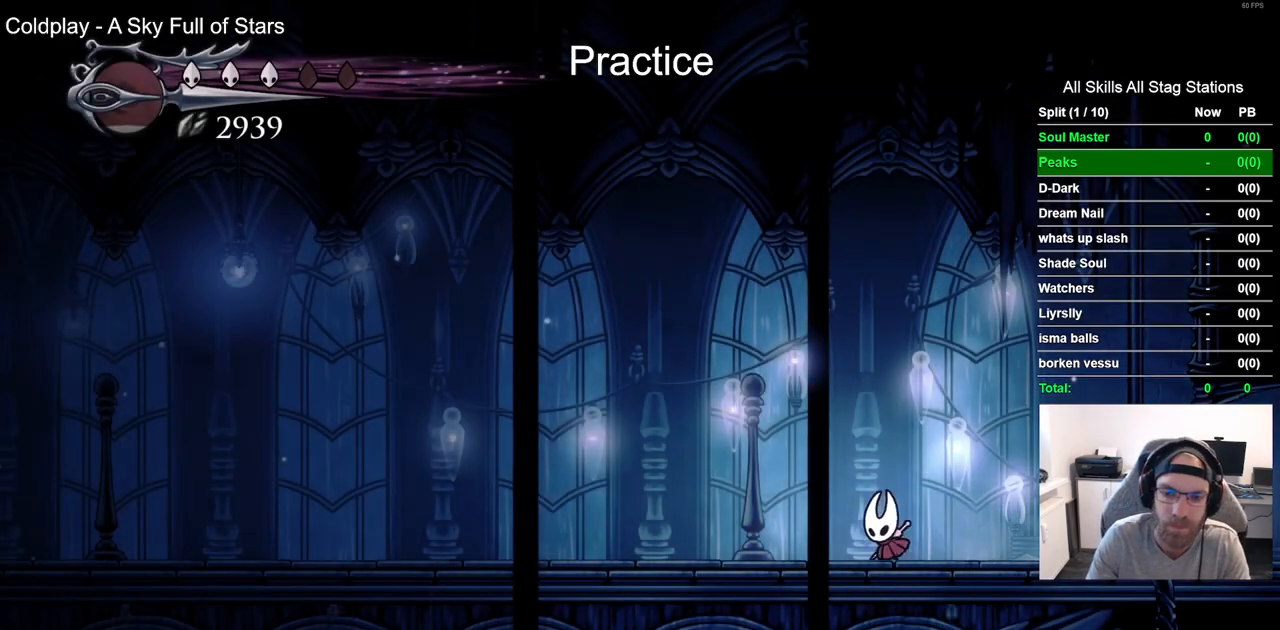
{"buttons": ["DPAD_LEFT"], "left_stick": "center", "right_stick": "center", "events": [[167, "R2", "down"], [367, "R2", "up"]]}
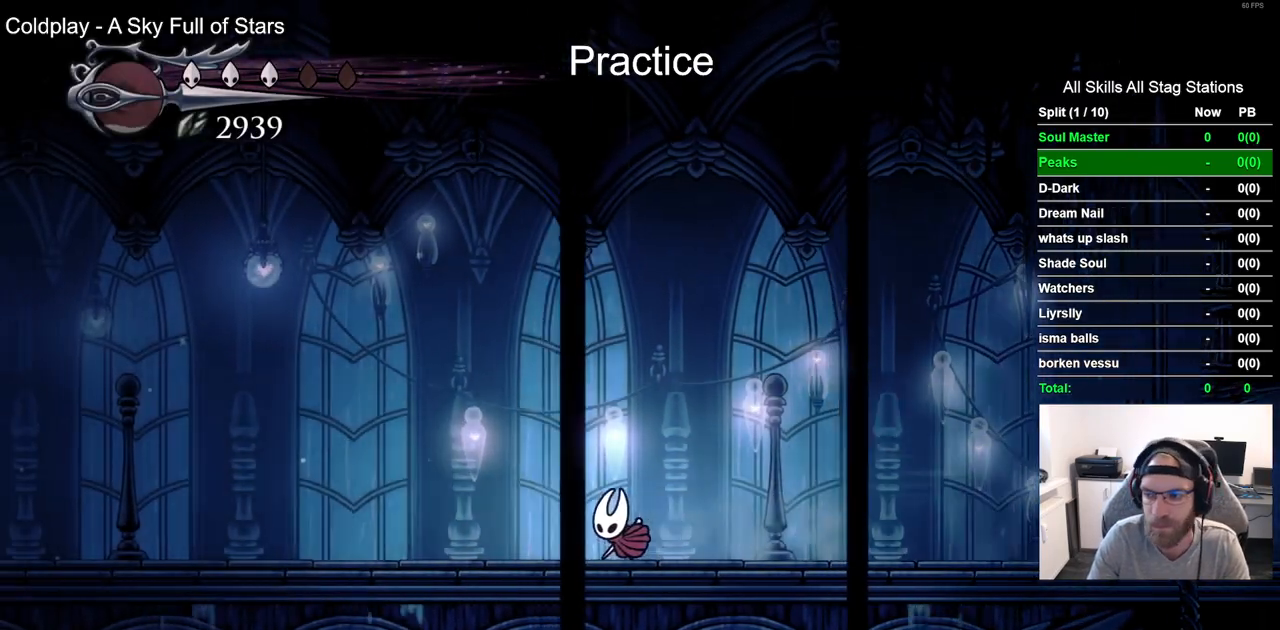
{"buttons": ["DPAD_LEFT"], "left_stick": "center", "right_stick": "center", "events": [[283, "R2", "down"], [467, "R2", "up"]]}
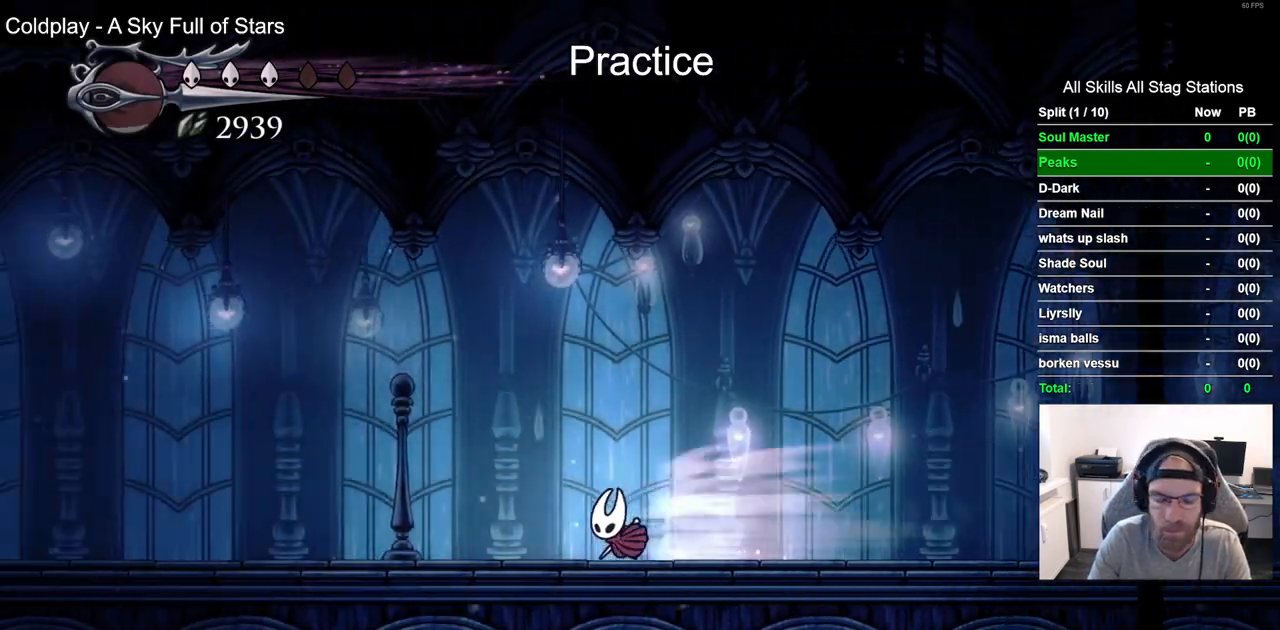
{"buttons": ["R2", "DPAD_LEFT"], "left_stick": "center", "right_stick": "center", "events": [[383, "R2", "down"]]}
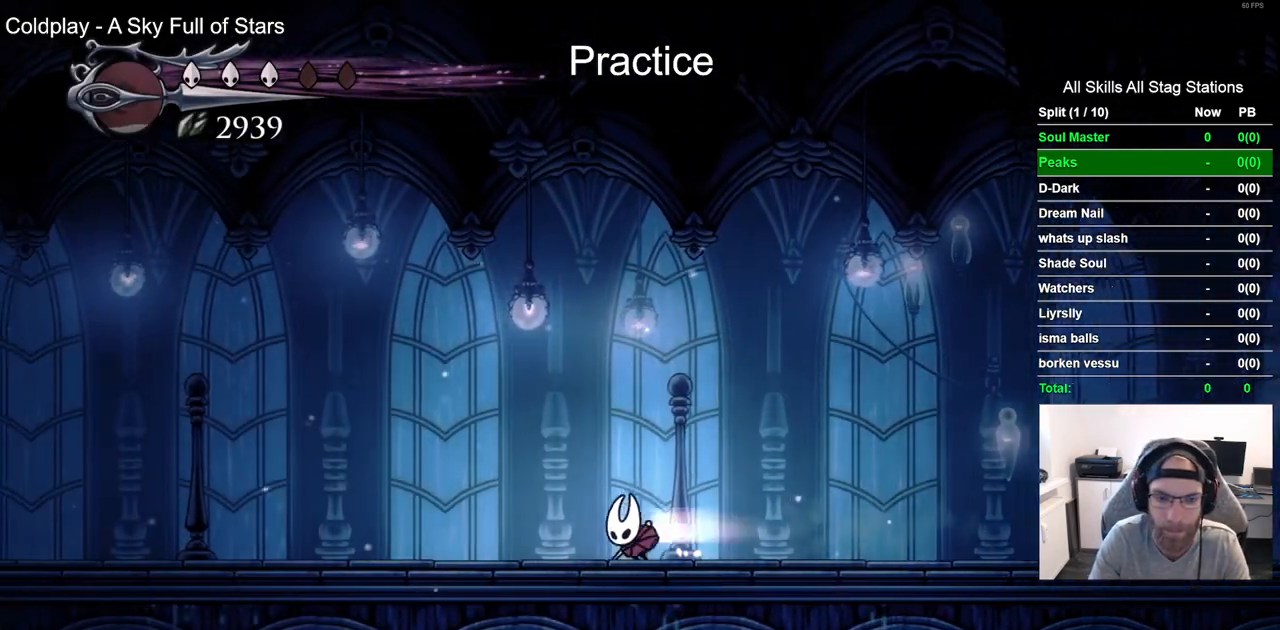
{"buttons": ["CROSS", "R2", "DPAD_LEFT"], "left_stick": "center", "right_stick": "center", "events": [[67, "R2", "up"], [467, "R2", "down"], [500, "CROSS", "down"]]}
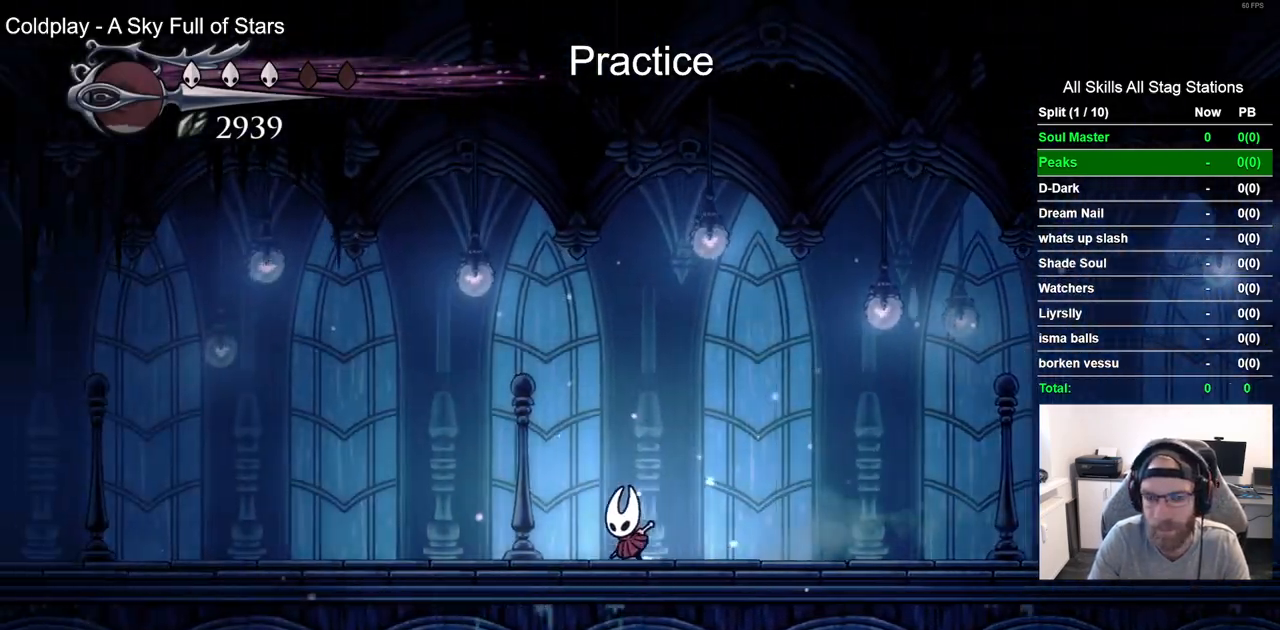
{"buttons": ["DPAD_LEFT"], "left_stick": "center", "right_stick": "center", "events": [[83, "CROSS", "up"], [150, "R2", "up"]]}
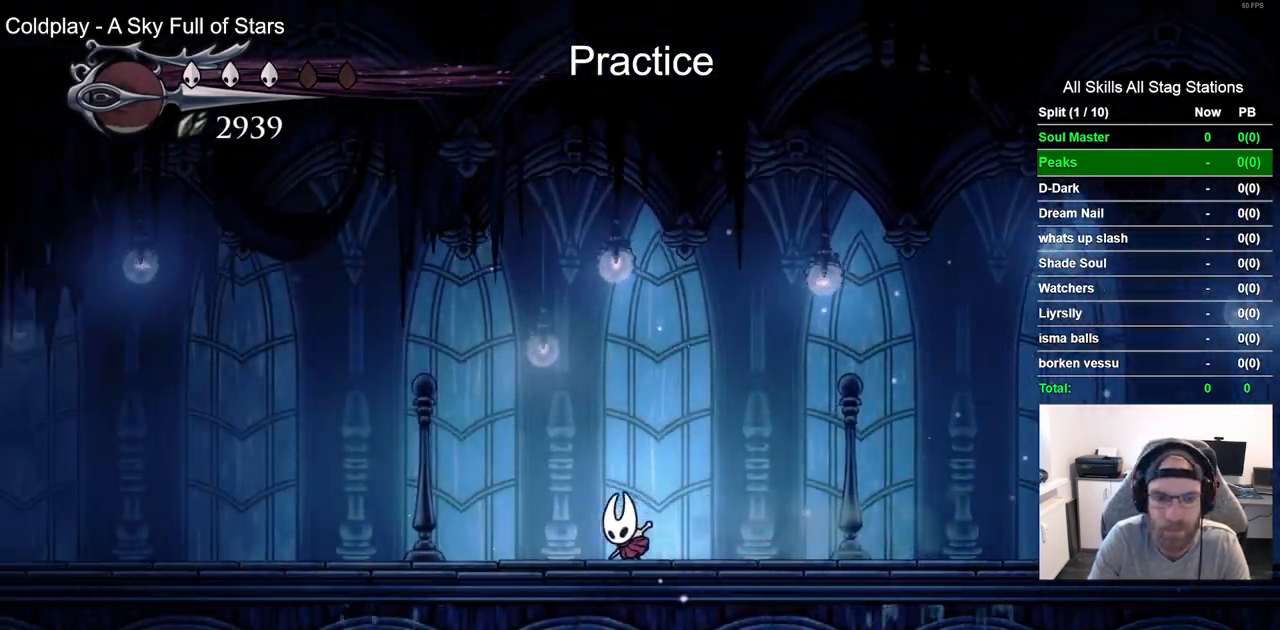
{"buttons": ["DPAD_LEFT"], "left_stick": "center", "right_stick": "center", "events": [[67, "R2", "down"], [267, "R2", "up"]]}
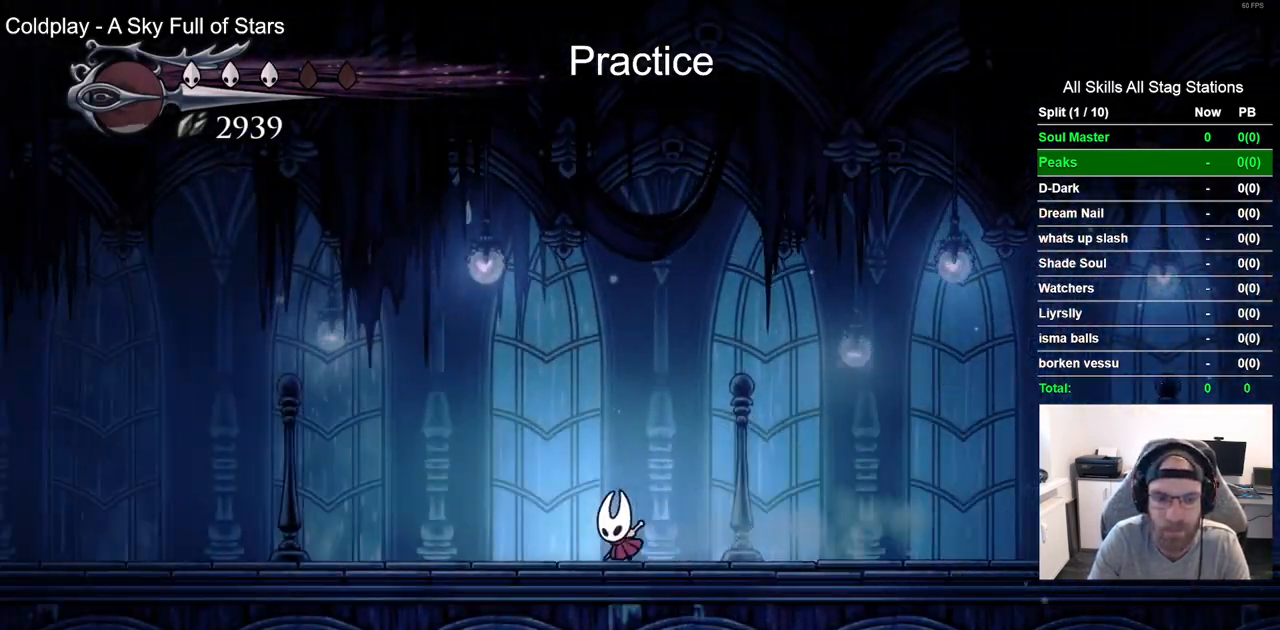
{"buttons": ["DPAD_LEFT"], "left_stick": "center", "right_stick": "center", "events": [[167, "R2", "down"], [350, "R2", "up"]]}
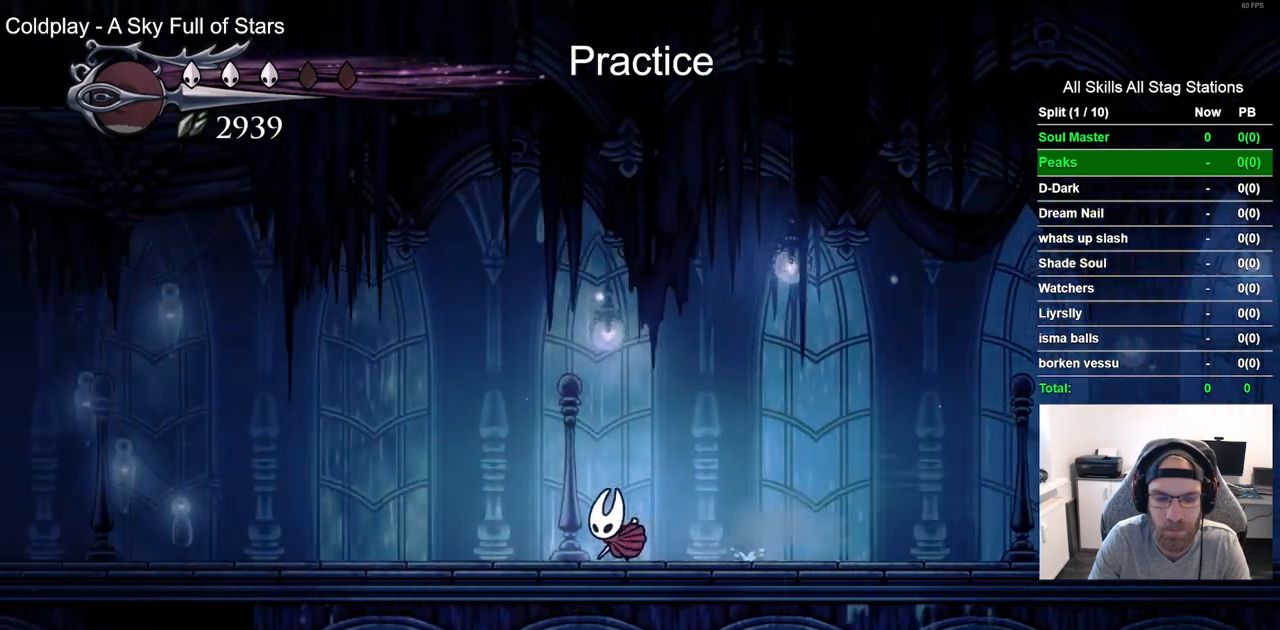
{"buttons": ["DPAD_LEFT"], "left_stick": "center", "right_stick": "center", "events": [[267, "R2", "down"], [467, "R2", "up"]]}
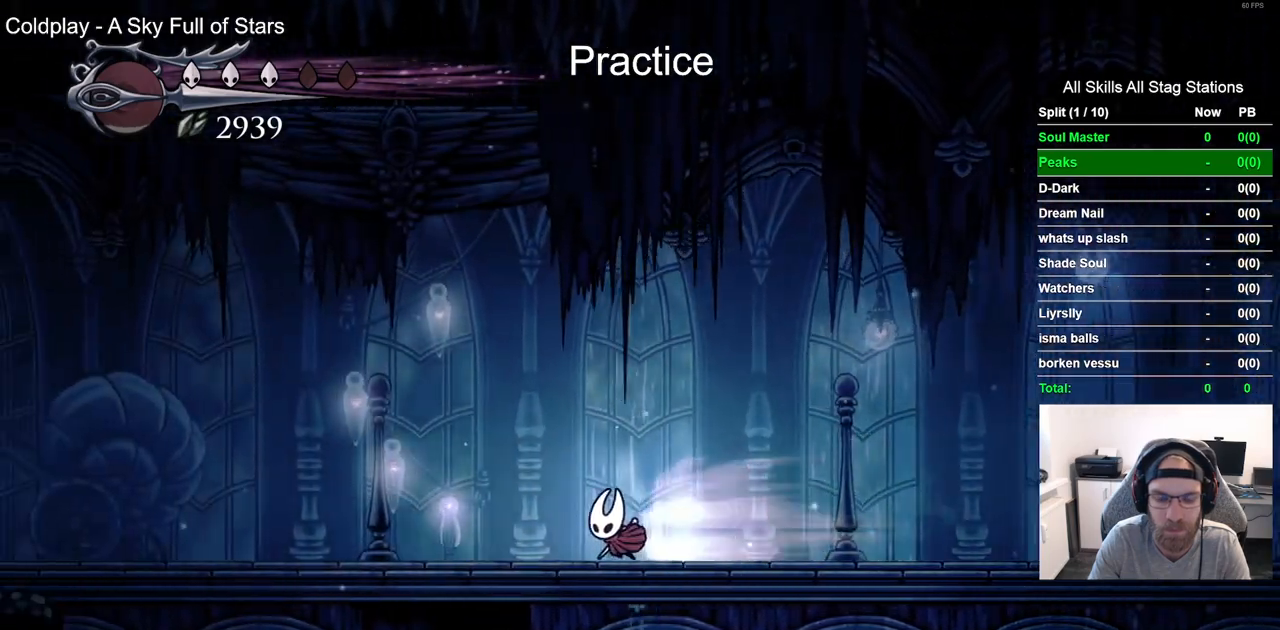
{"buttons": ["R2", "DPAD_LEFT"], "left_stick": "center", "right_stick": "center", "events": [[383, "R2", "down"]]}
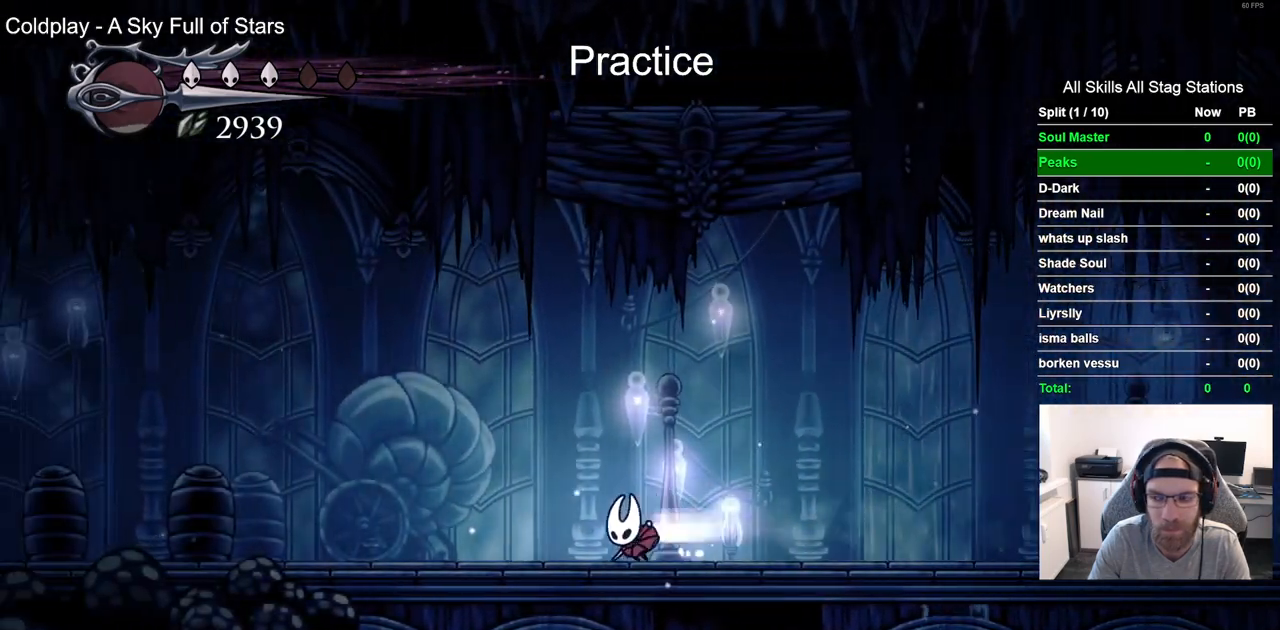
{"buttons": ["DPAD_LEFT"], "left_stick": "center", "right_stick": "center", "events": [[83, "R2", "up"]]}
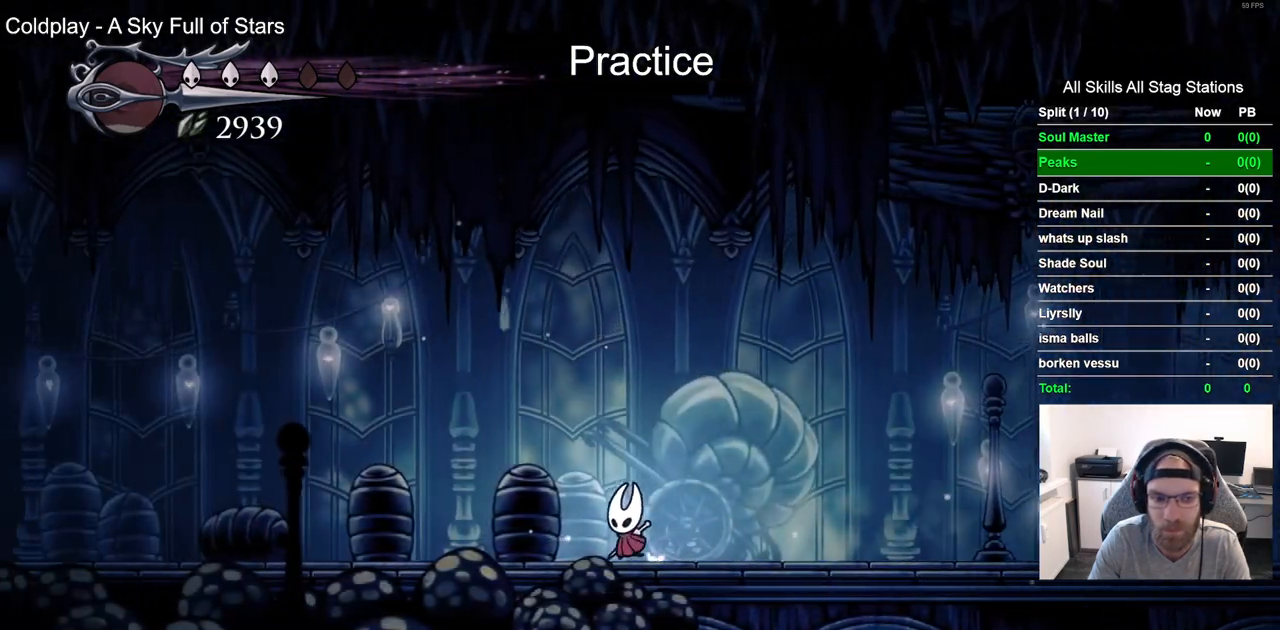
{"buttons": ["DPAD_LEFT"], "left_stick": "center", "right_stick": "center", "events": [[50, "R2", "down"], [250, "R2", "up"]]}
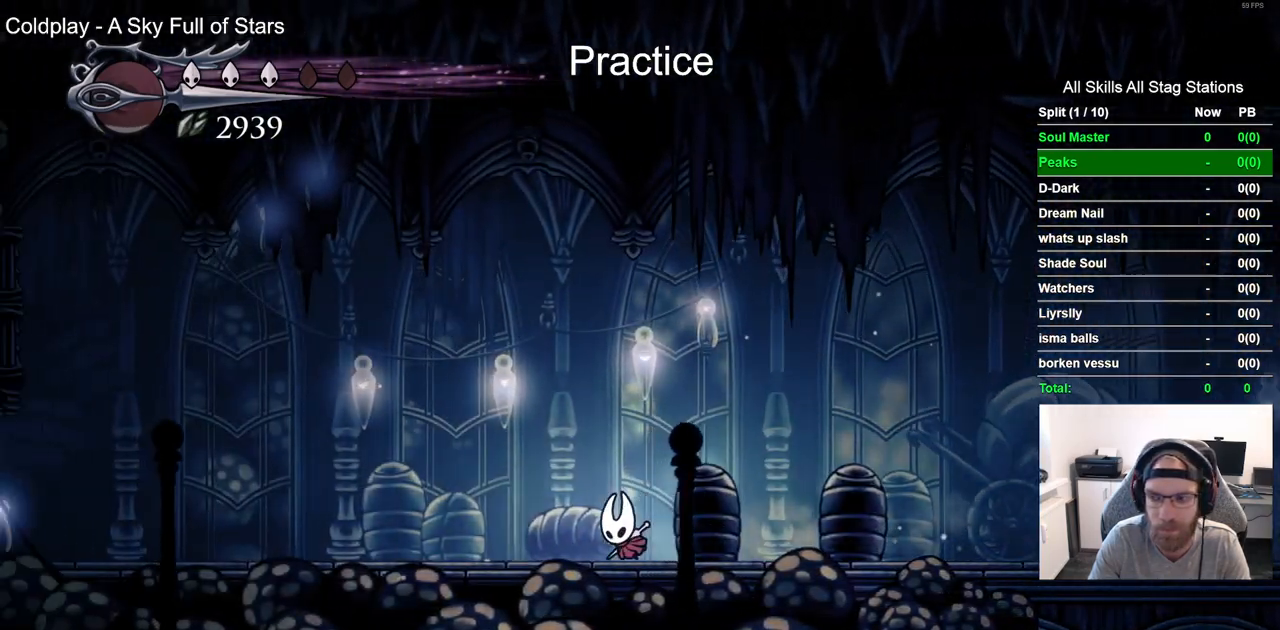
{"buttons": ["DPAD_LEFT"], "left_stick": "center", "right_stick": "center", "events": [[133, "R2", "down"], [333, "R2", "up"]]}
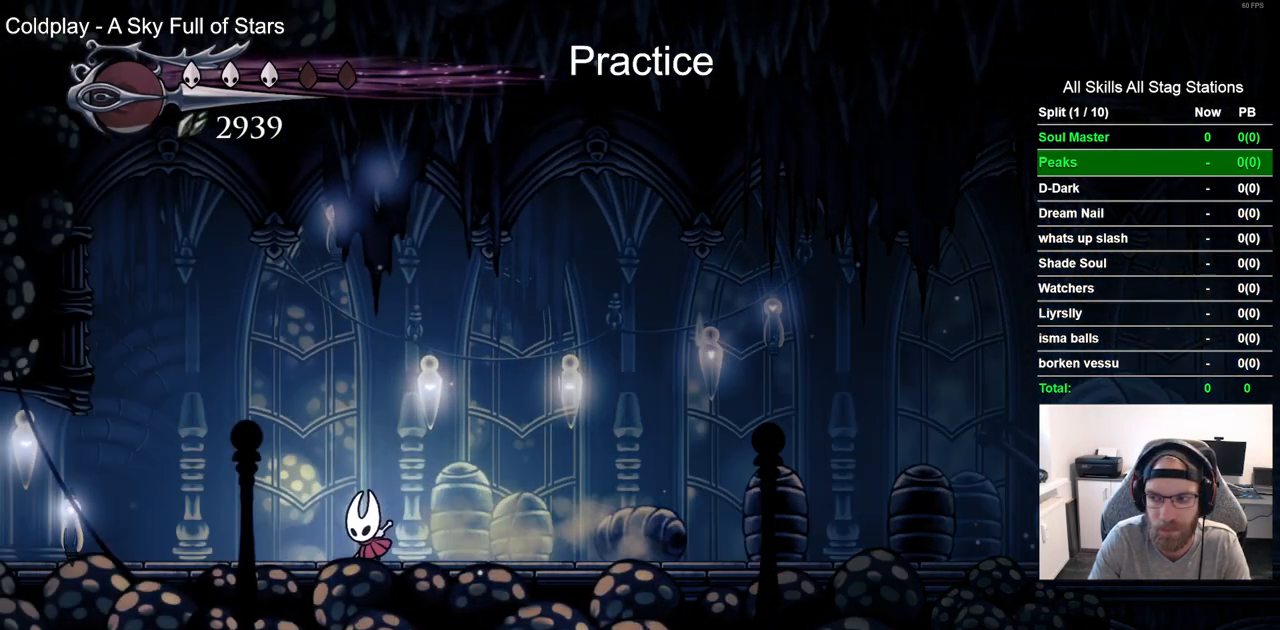
{"buttons": ["DPAD_LEFT"], "left_stick": "center", "right_stick": "center", "events": [[267, "R2", "down"], [467, "R2", "up"]]}
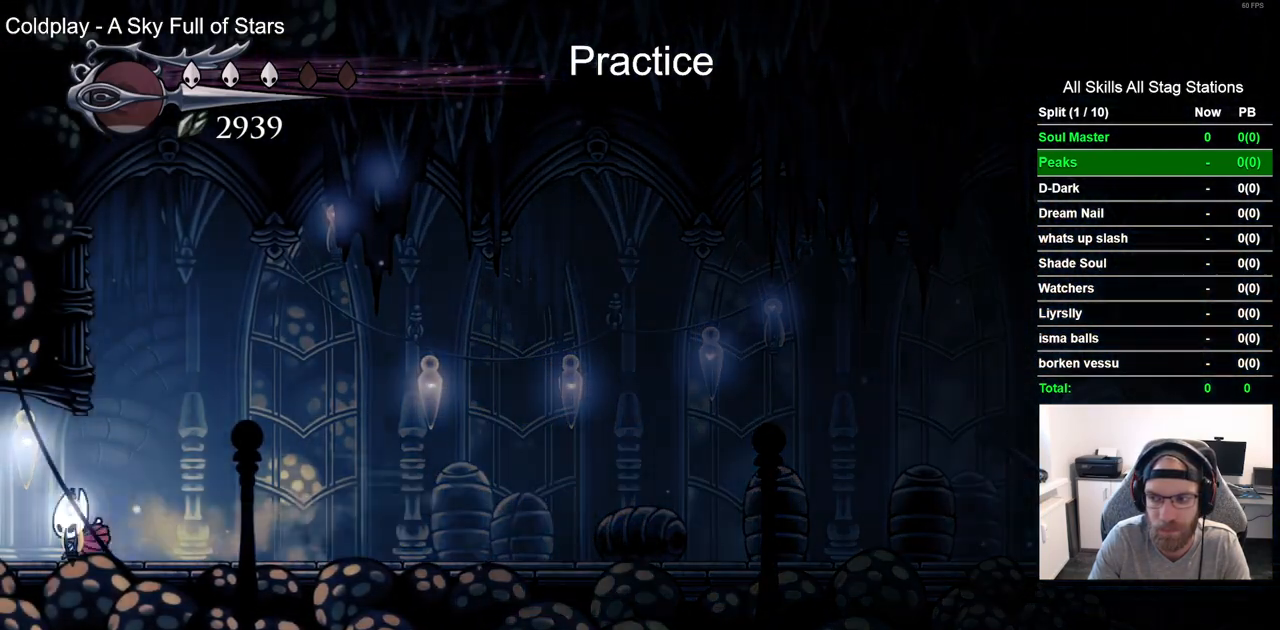
{"buttons": ["DPAD_LEFT"], "left_stick": "center", "right_stick": "center", "events": []}
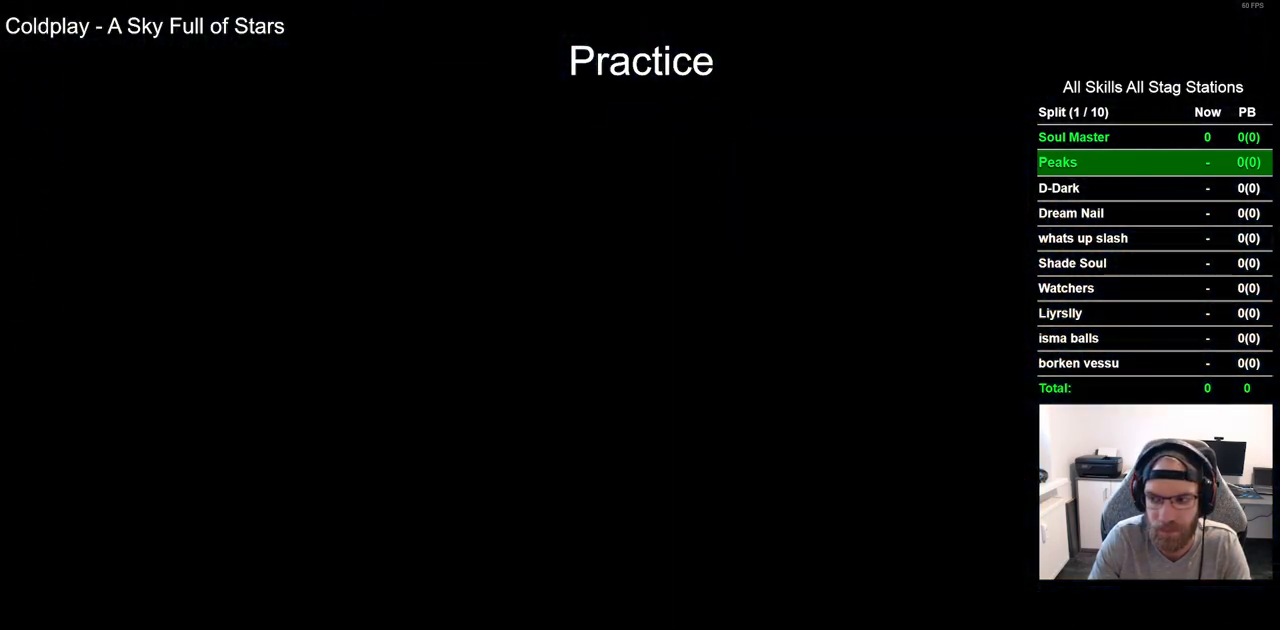
{"buttons": ["DPAD_LEFT"], "left_stick": "center", "right_stick": "center", "events": []}
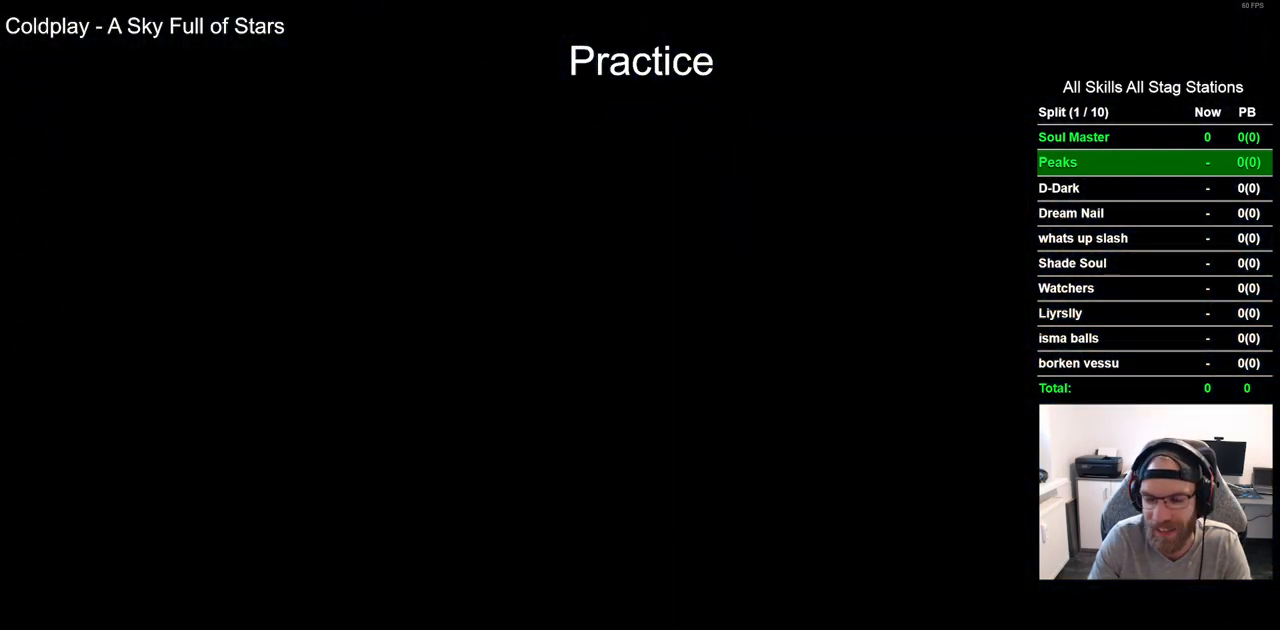
{"buttons": ["DPAD_LEFT"], "left_stick": "center", "right_stick": "center", "events": []}
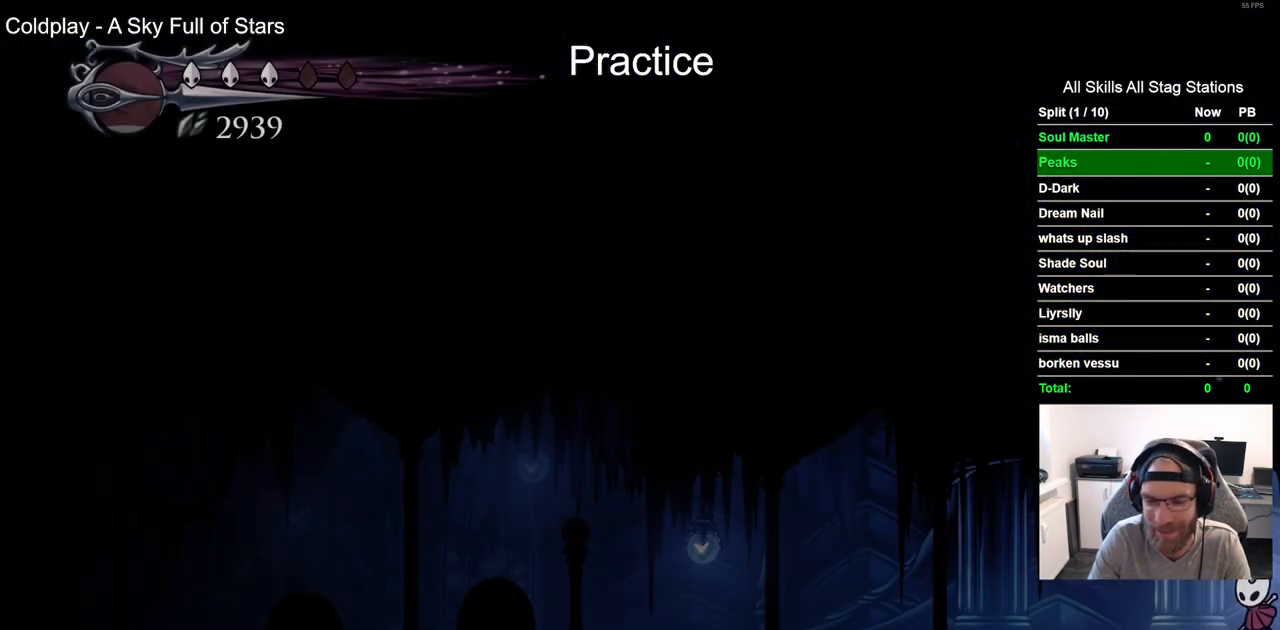
{"buttons": ["DPAD_LEFT"], "left_stick": "center", "right_stick": "center", "events": [[267, "R2", "down"], [467, "R2", "up"]]}
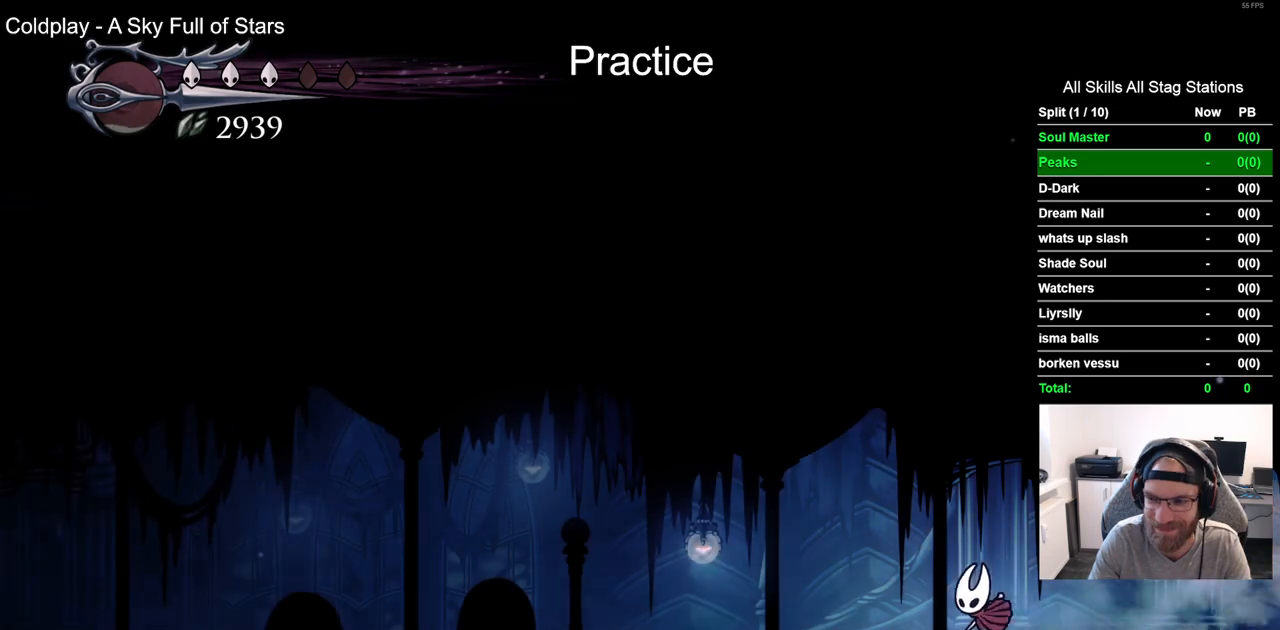
{"buttons": ["R2", "DPAD_LEFT"], "left_stick": "center", "right_stick": "center", "events": [[317, "R2", "down"]]}
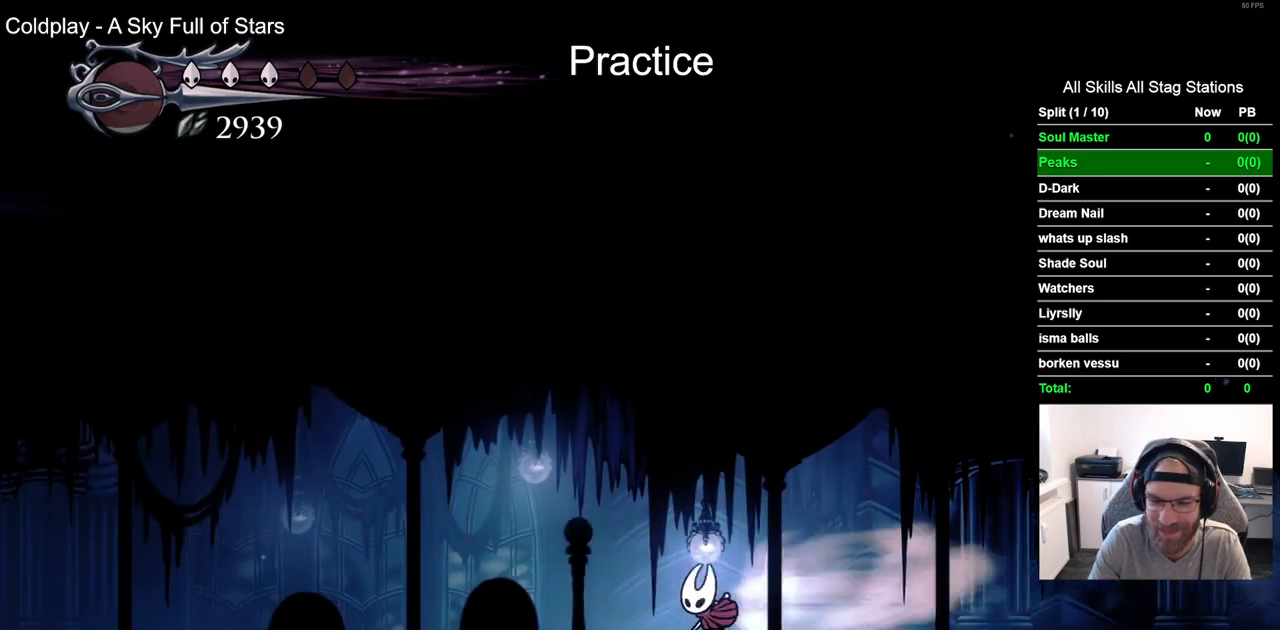
{"buttons": ["R2", "DPAD_LEFT"], "left_stick": "center", "right_stick": "center", "events": [[17, "R2", "up"], [433, "R2", "down"]]}
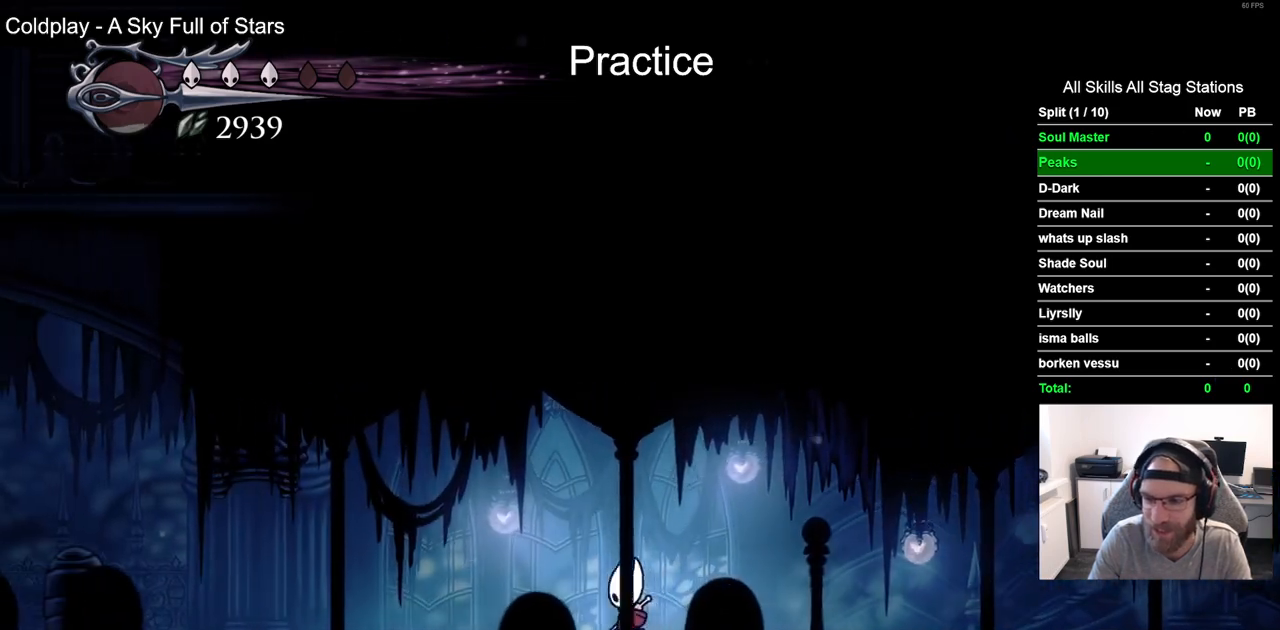
{"buttons": ["DPAD_LEFT"], "left_stick": "center", "right_stick": "center", "events": [[133, "R2", "up"]]}
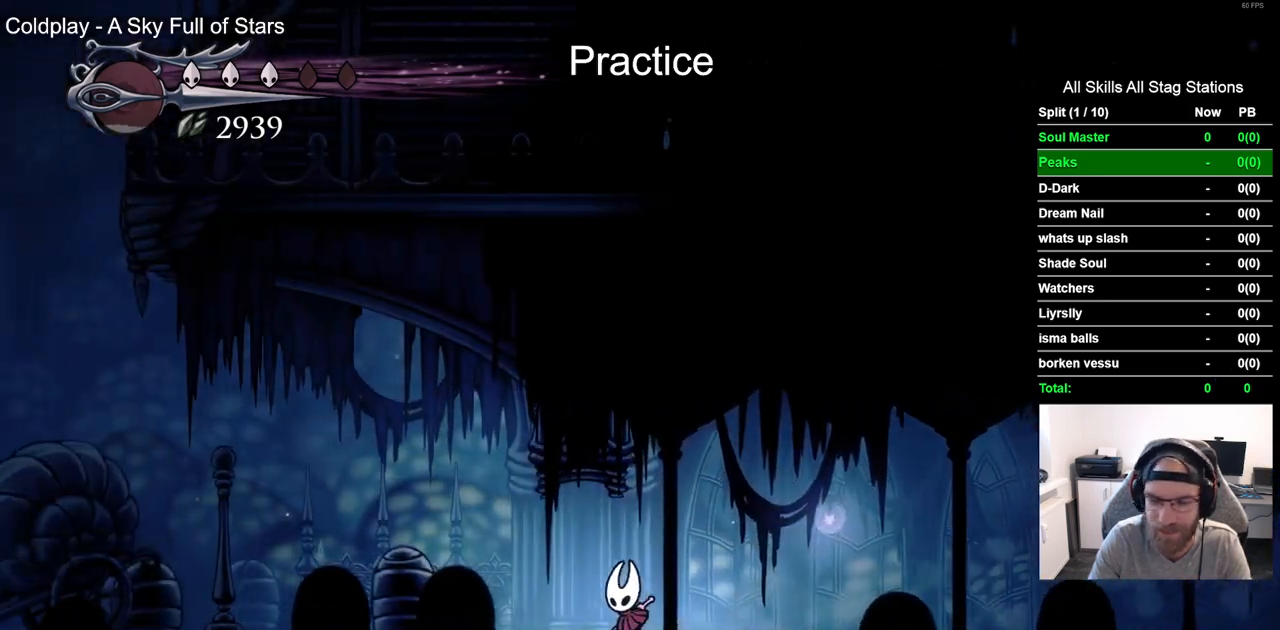
{"buttons": ["DPAD_LEFT"], "left_stick": "center", "right_stick": "center", "events": [[100, "R2", "down"], [300, "R2", "up"]]}
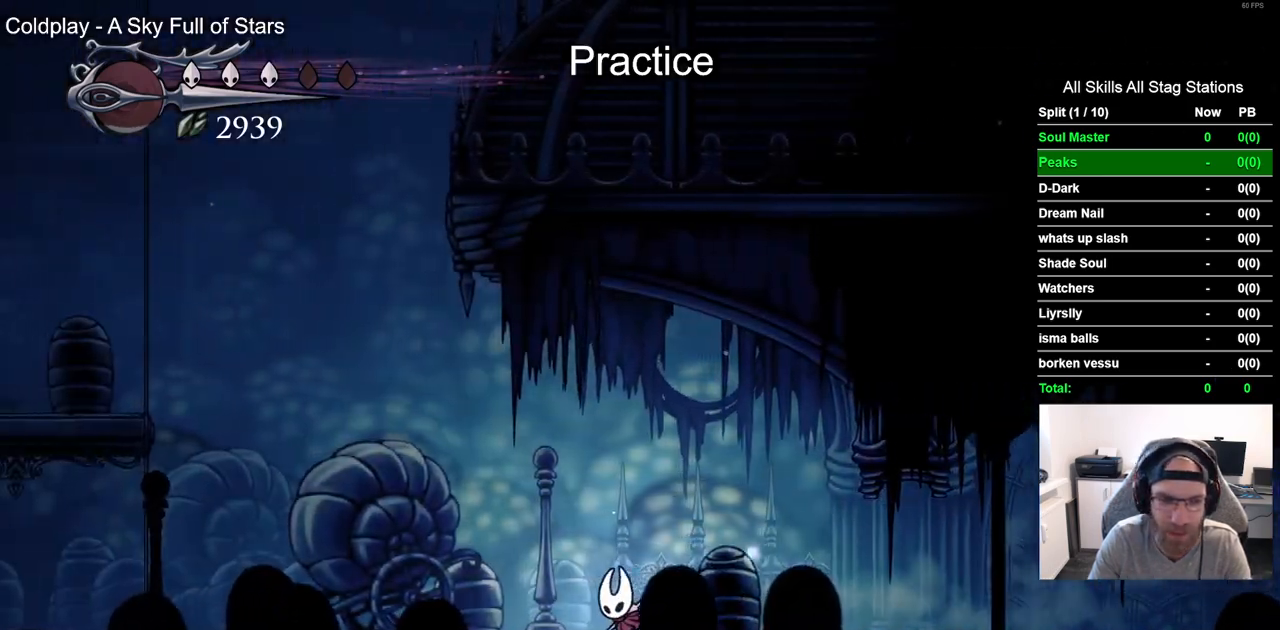
{"buttons": ["CROSS", "DPAD_LEFT"], "left_stick": "center", "right_stick": "center", "events": [[167, "R2", "down"], [367, "R2", "up"], [483, "CROSS", "down"]]}
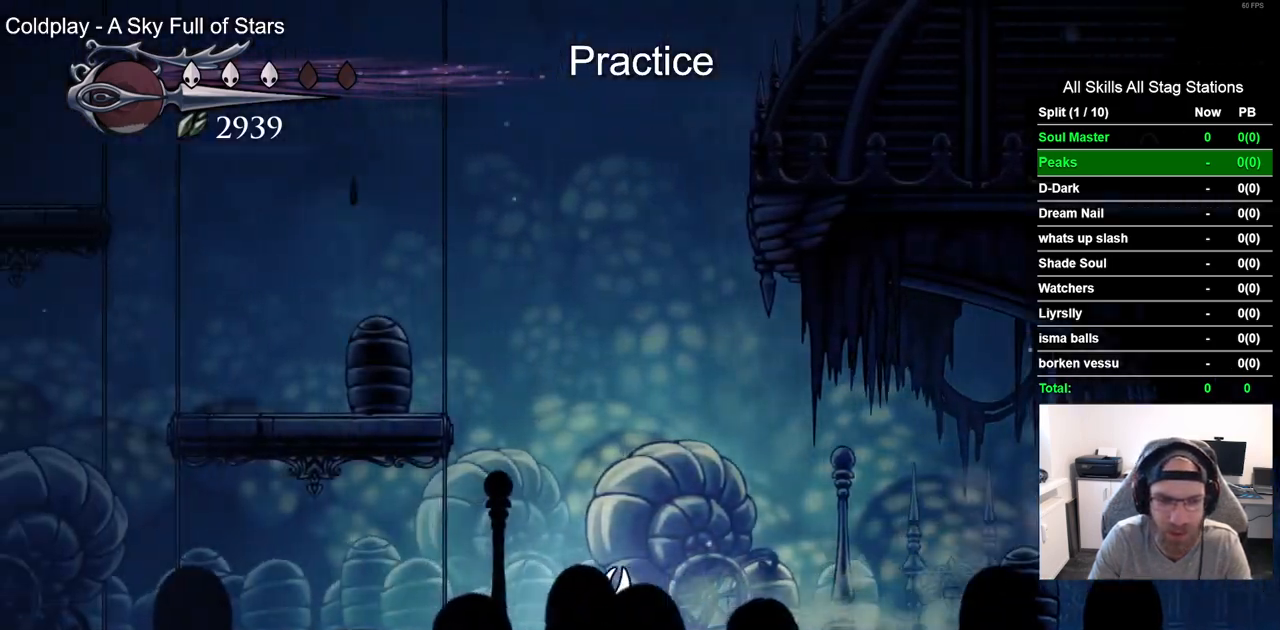
{"buttons": ["DPAD_RIGHT"], "left_stick": "center", "right_stick": "center", "events": [[250, "CROSS", "up"], [333, "DPAD_LEFT", "up"], [350, "DPAD_UP", "down"], [367, "DPAD_UP", "up"], [433, "DPAD_RIGHT", "down"]]}